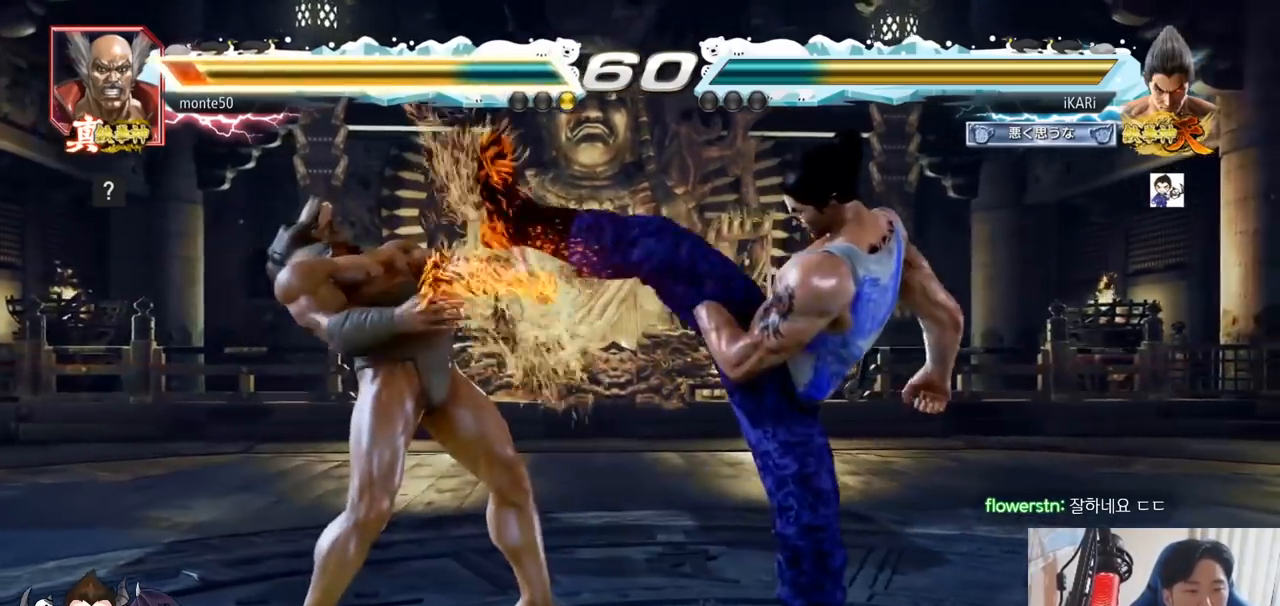
Gameplay with a controller (arcade stick); each line is a JSON object with the inputs held at the frame after it. "events" lists button and stick changes between this image and that frame as [ms after this image, input, new state], when the widget could be followed in between. Not read: L3 R3.
{"buttons": [], "left_stick": "center", "events": [[67, "left_stick", "right"], [117, "left_stick", "center"], [201, "left_stick", "right"], [351, "left_stick", "center"]]}
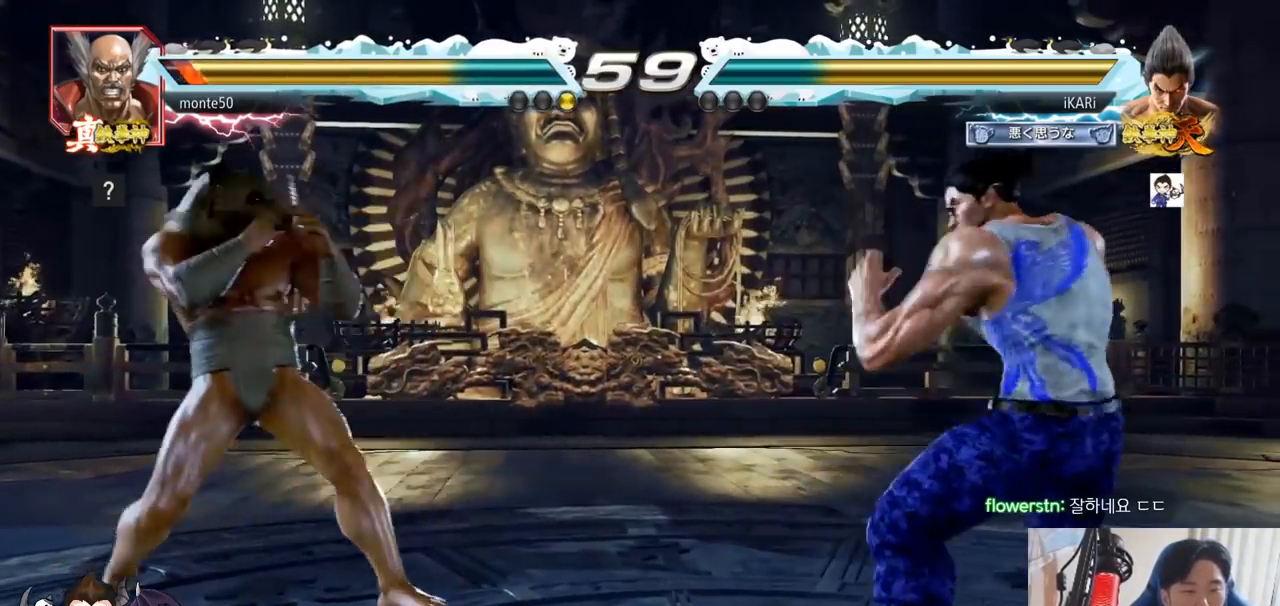
{"buttons": [], "left_stick": "center", "events": [[17, "left_stick", "down"], [133, "left_stick", "center"], [384, "left_stick", "down"], [450, "left_stick", "center"]]}
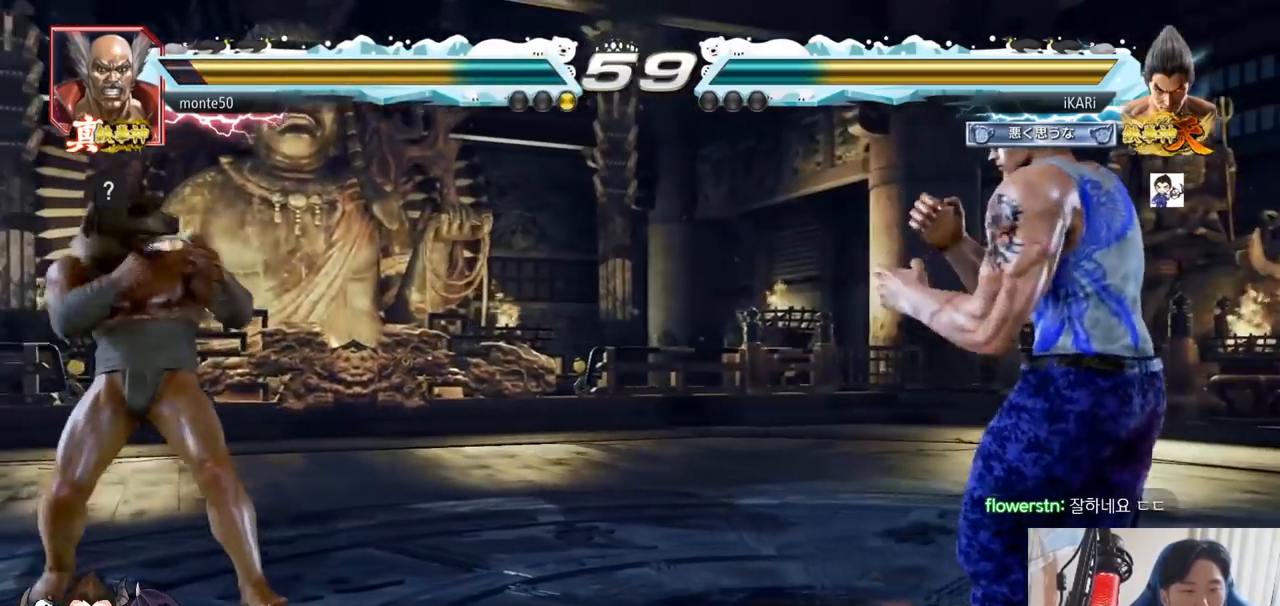
{"buttons": [], "left_stick": "right", "events": [[267, "left_stick", "right"], [351, "left_stick", "center"], [418, "left_stick", "right"]]}
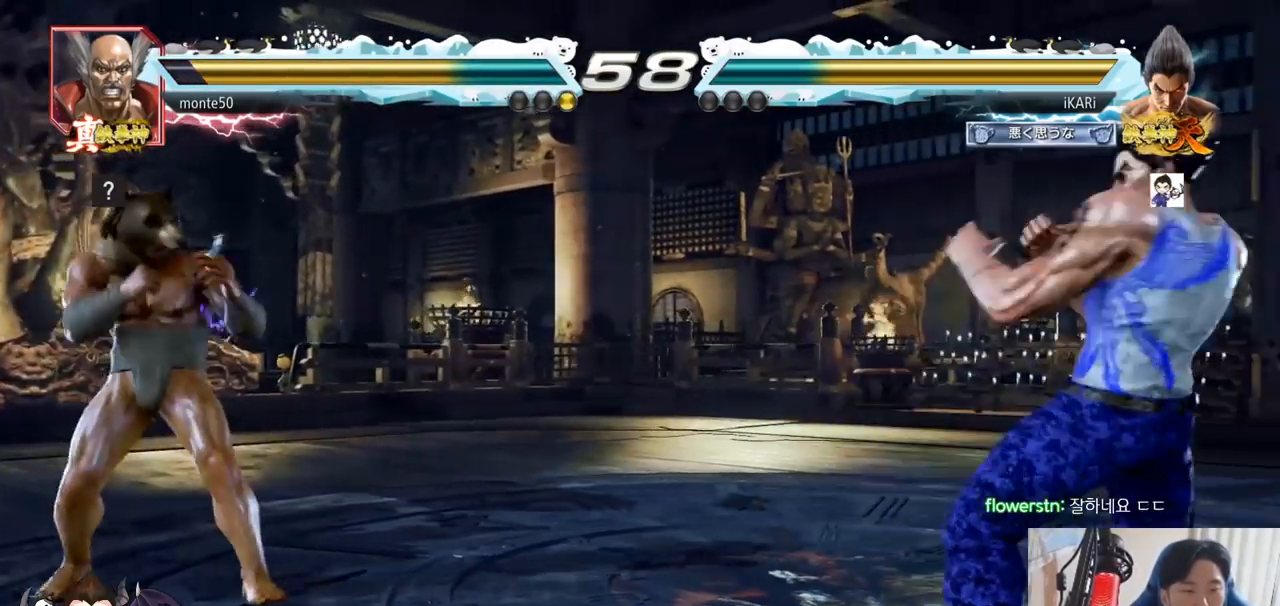
{"buttons": [], "left_stick": "center", "events": [[50, "left_stick", "center"], [150, "left_stick", "down"], [267, "left_stick", "left"], [350, "left_stick", "down"], [367, "TRIANGLE", "down"], [384, "TRIANGLE", "up"], [400, "left_stick", "center"]]}
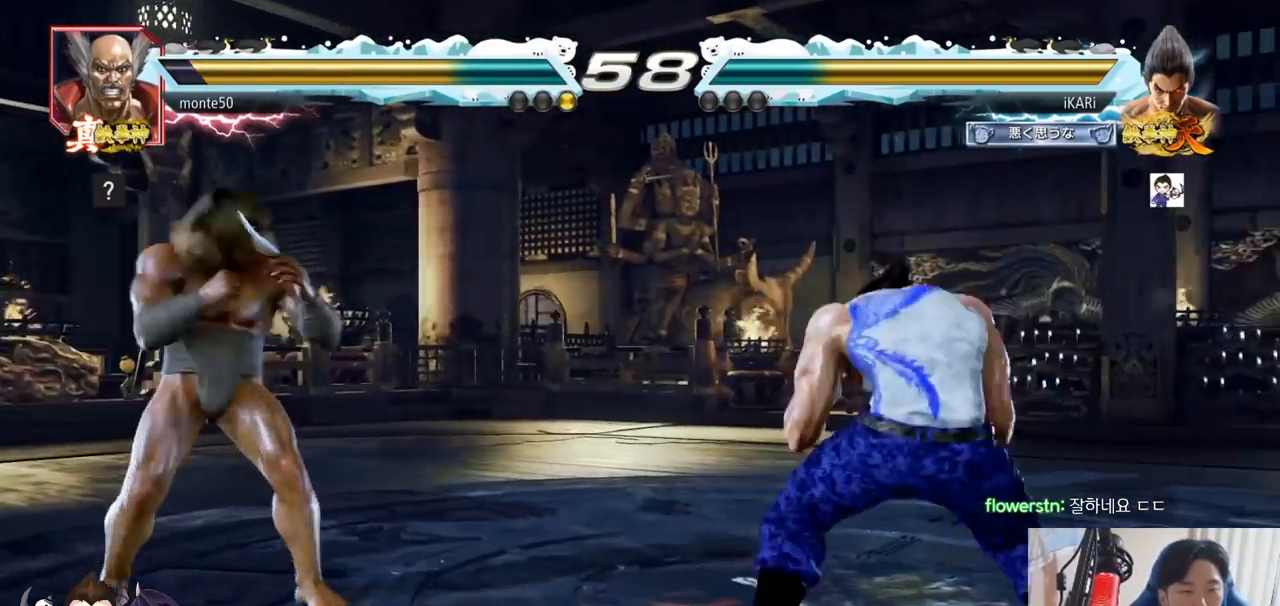
{"buttons": [], "left_stick": "right", "events": [[367, "left_stick", "right"]]}
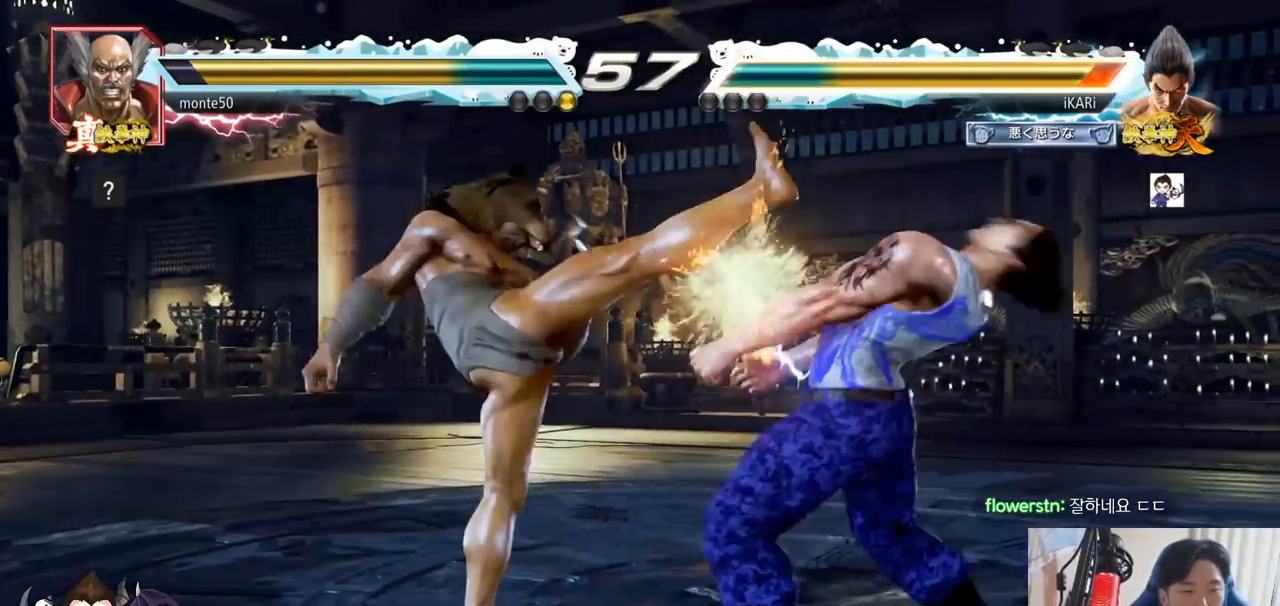
{"buttons": [], "left_stick": "right", "events": [[217, "left_stick", "center"], [450, "left_stick", "right"]]}
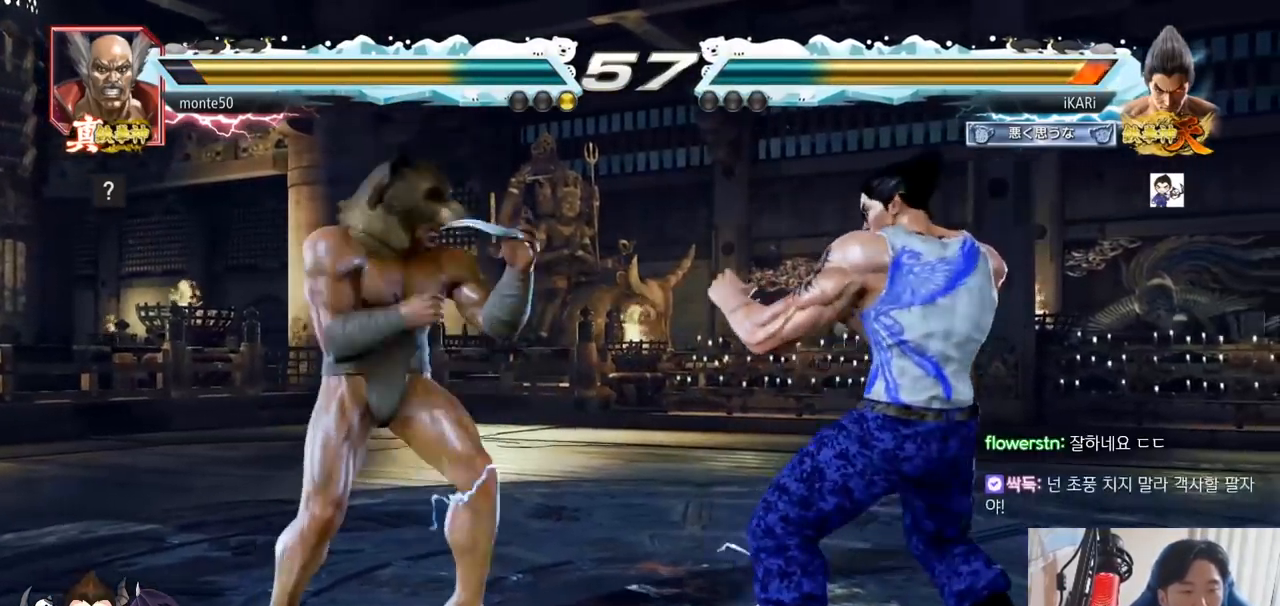
{"buttons": [], "left_stick": "right", "events": []}
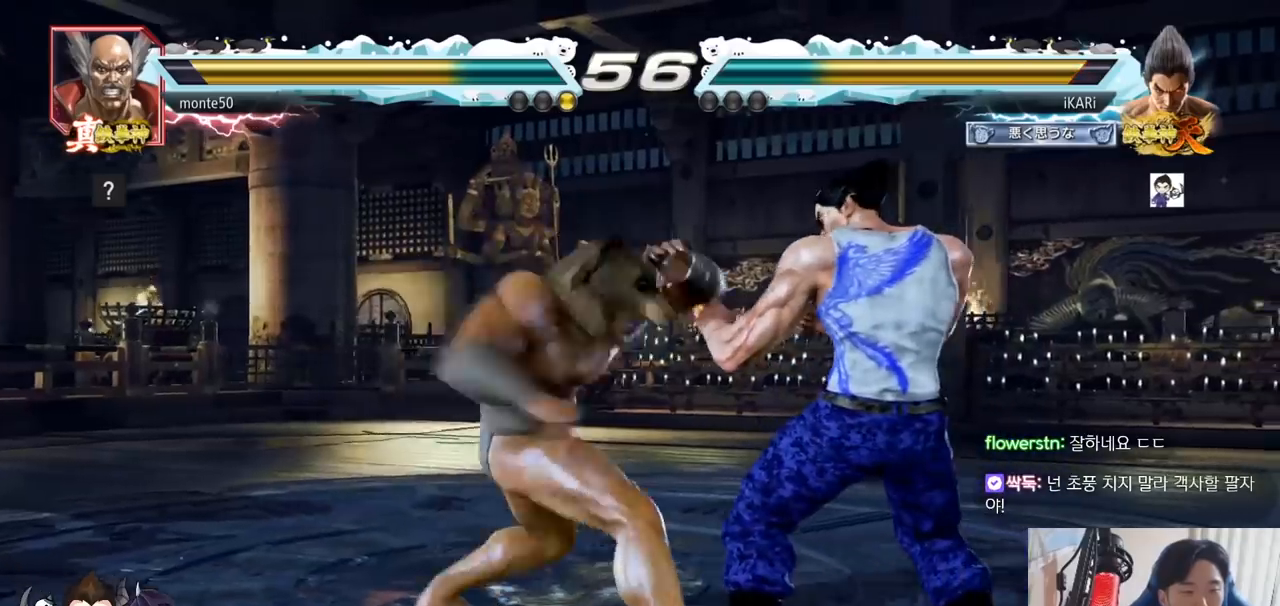
{"buttons": [], "left_stick": "center", "events": [[267, "left_stick", "center"], [367, "left_stick", "down"], [450, "left_stick", "center"]]}
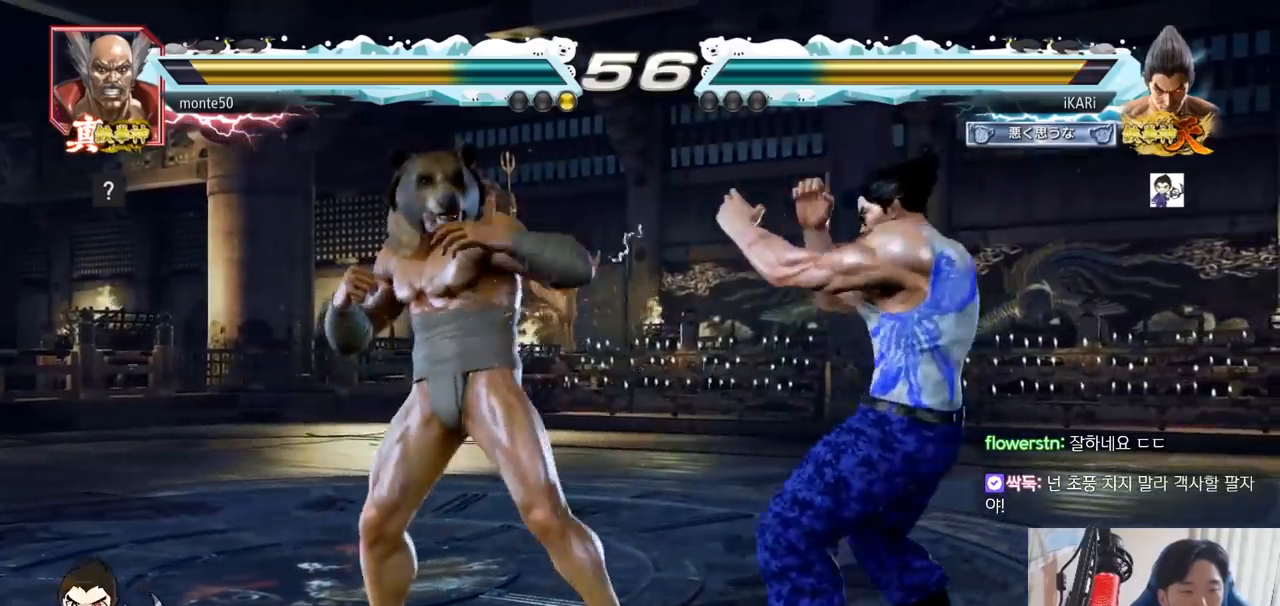
{"buttons": [], "left_stick": "right", "events": [[67, "left_stick", "down"], [167, "left_stick", "center"], [267, "left_stick", "down-right"], [301, "TRIANGLE", "down"], [317, "TRIANGLE", "up"], [351, "TRIANGLE", "down"], [384, "TRIANGLE", "up"], [434, "left_stick", "right"]]}
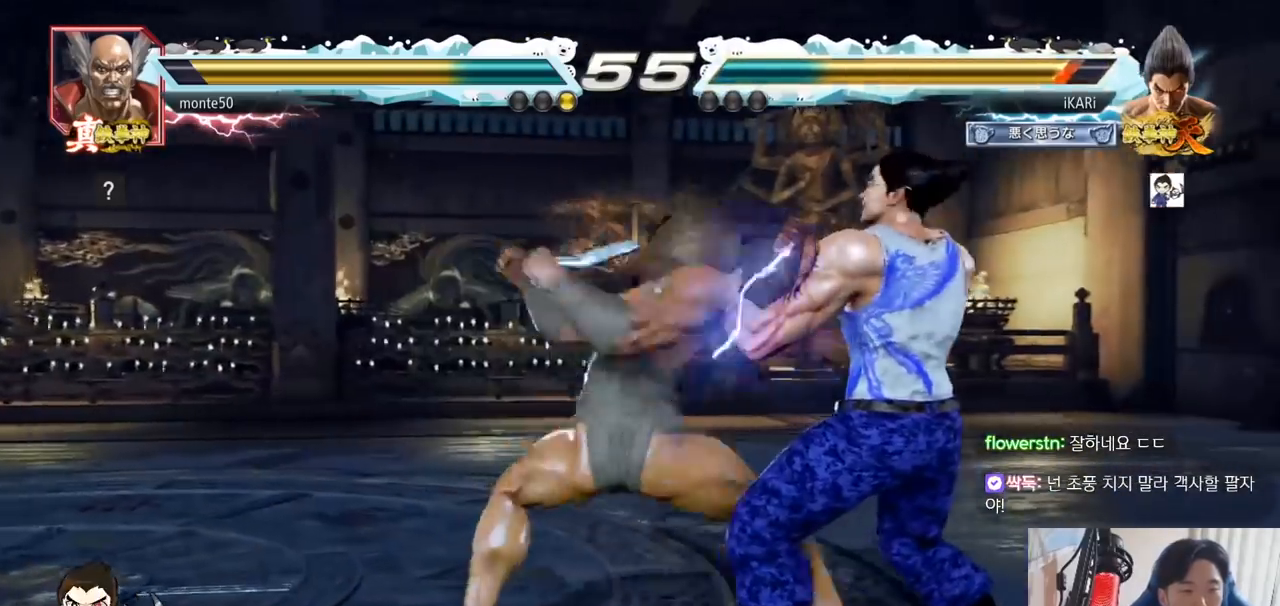
{"buttons": [], "left_stick": "down-left", "events": [[367, "left_stick", "down-left"]]}
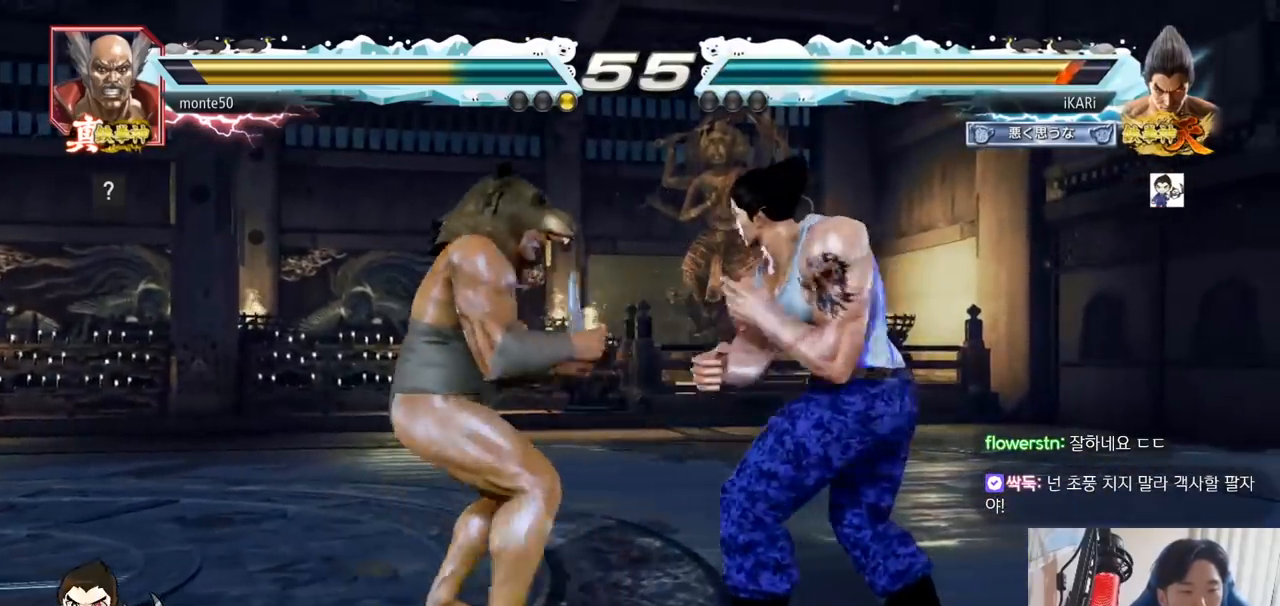
{"buttons": [], "left_stick": "right", "events": [[17, "left_stick", "center"], [84, "left_stick", "right"], [151, "left_stick", "center"], [217, "left_stick", "left"], [267, "left_stick", "center"], [334, "left_stick", "right"]]}
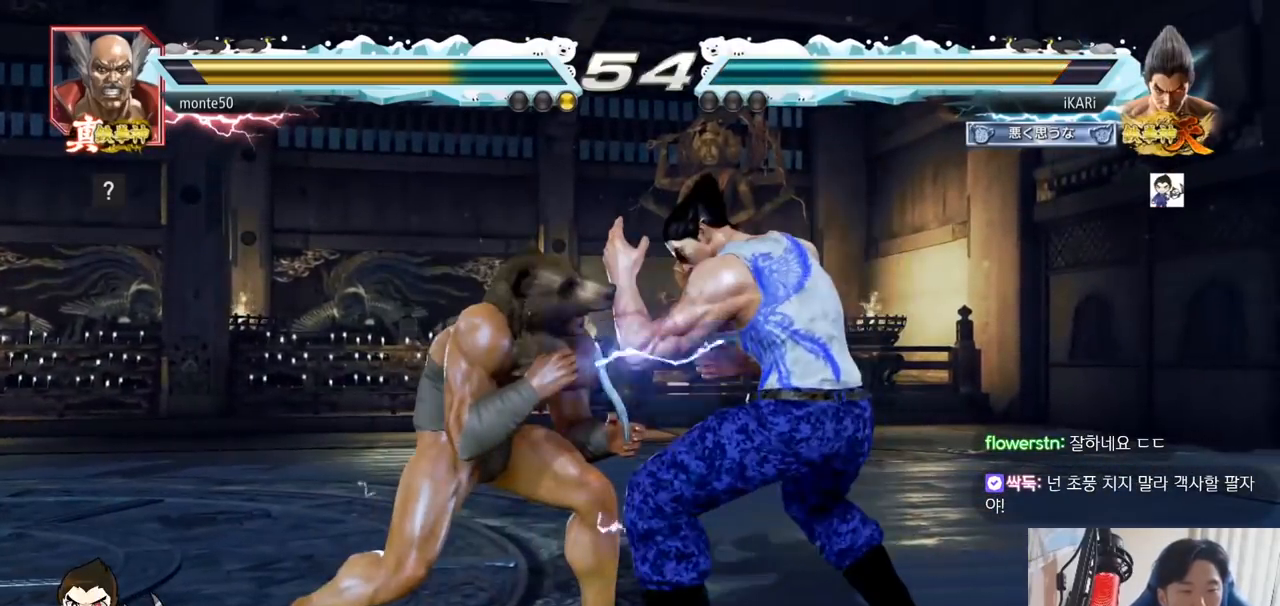
{"buttons": [], "left_stick": "right", "events": []}
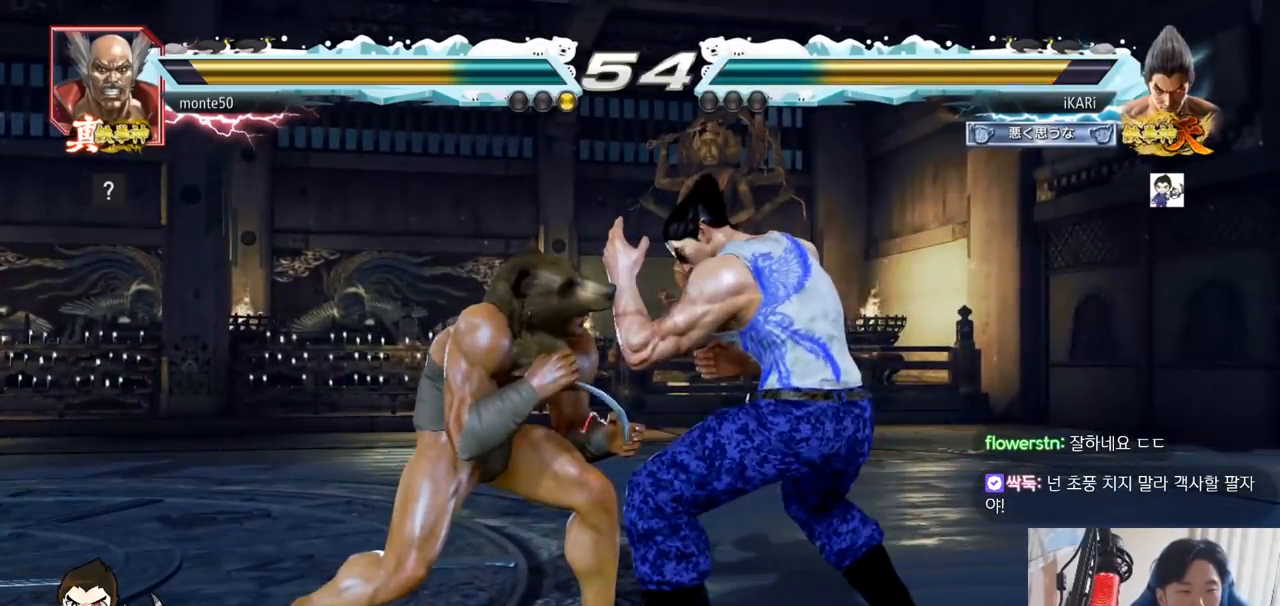
{"buttons": [], "left_stick": "down-right", "events": [[418, "left_stick", "down-right"]]}
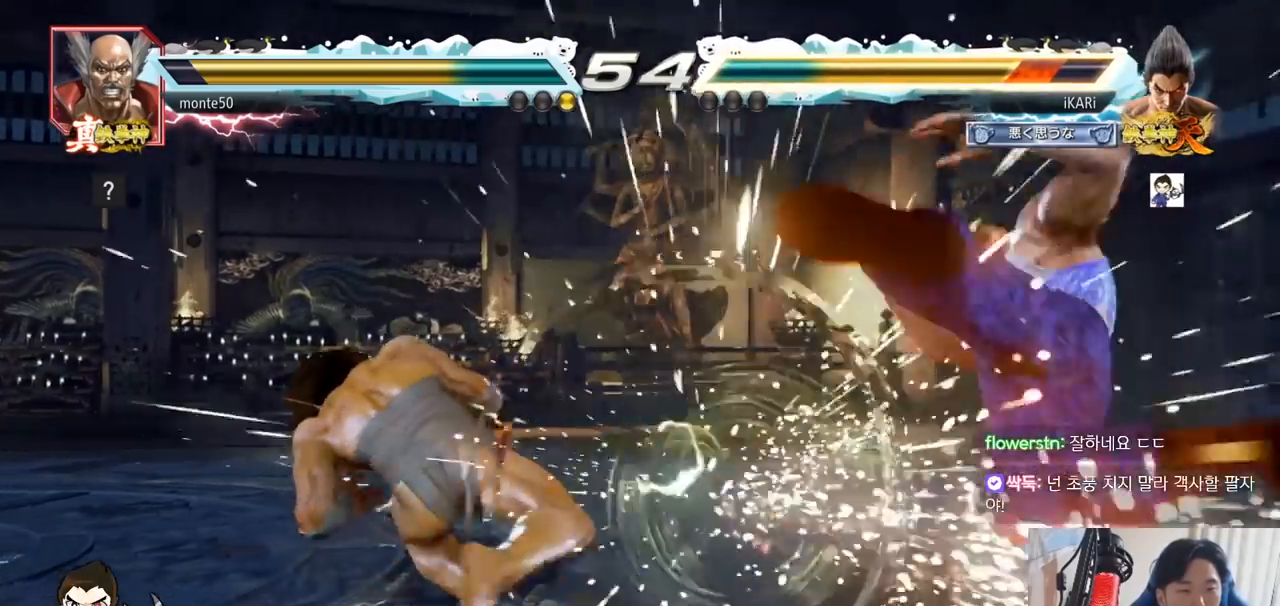
{"buttons": [], "left_stick": "center", "events": [[50, "left_stick", "center"]]}
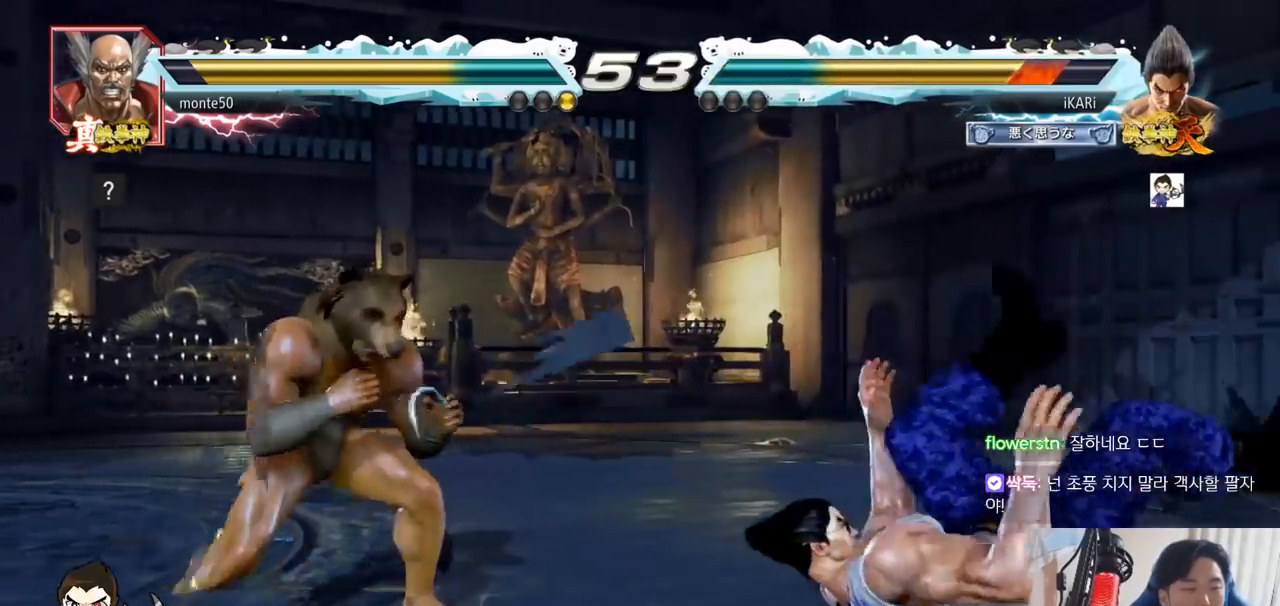
{"buttons": [], "left_stick": "center", "events": []}
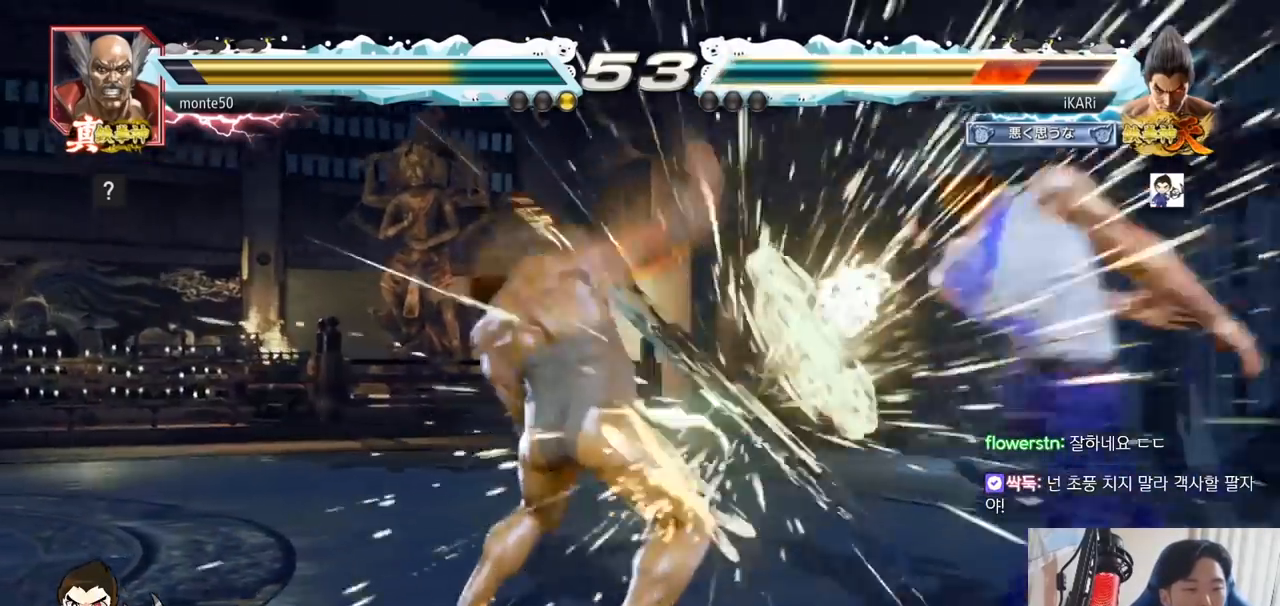
{"buttons": ["CROSS"], "left_stick": "center", "events": [[167, "CROSS", "down"], [217, "CROSS", "up"], [284, "CROSS", "down"], [301, "CROSS", "up"], [401, "CROSS", "down"], [451, "CROSS", "up"], [484, "CROSS", "down"]]}
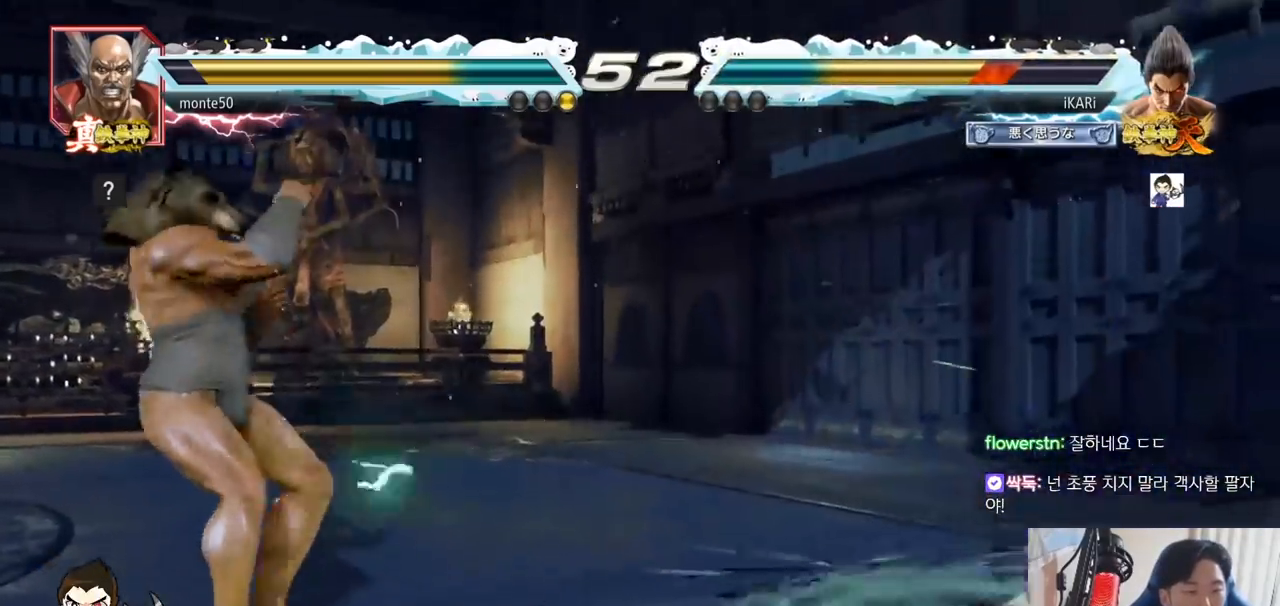
{"buttons": [], "left_stick": "center", "events": [[50, "CROSS", "up"]]}
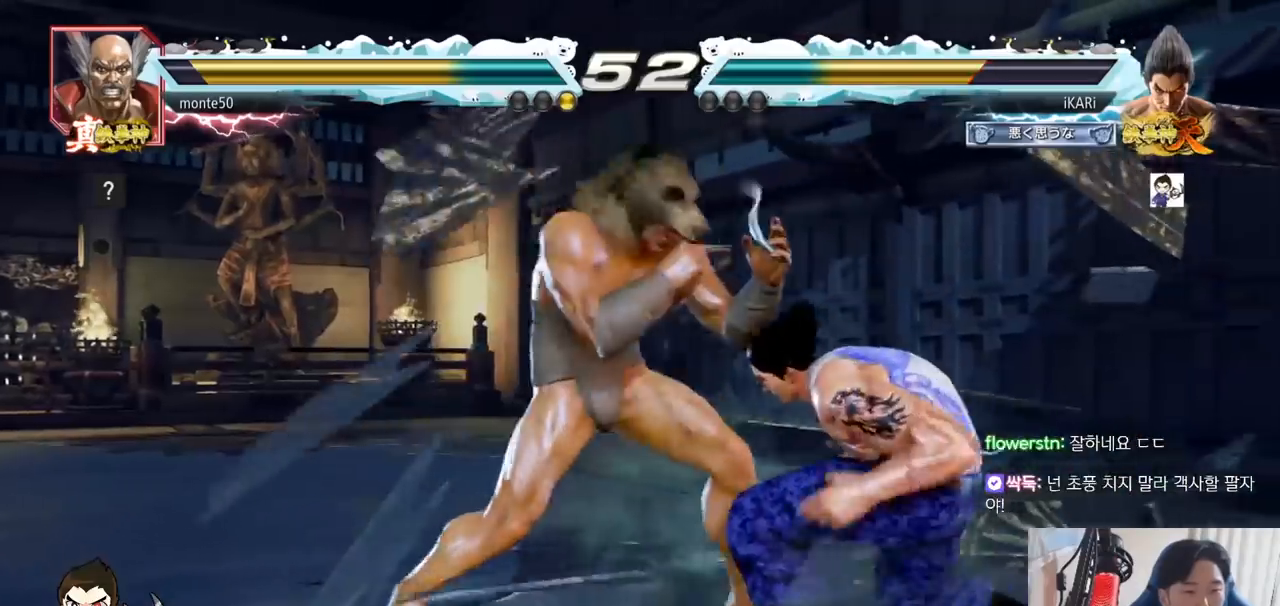
{"buttons": [], "left_stick": "right", "events": [[67, "left_stick", "right"], [117, "left_stick", "center"], [167, "left_stick", "right"]]}
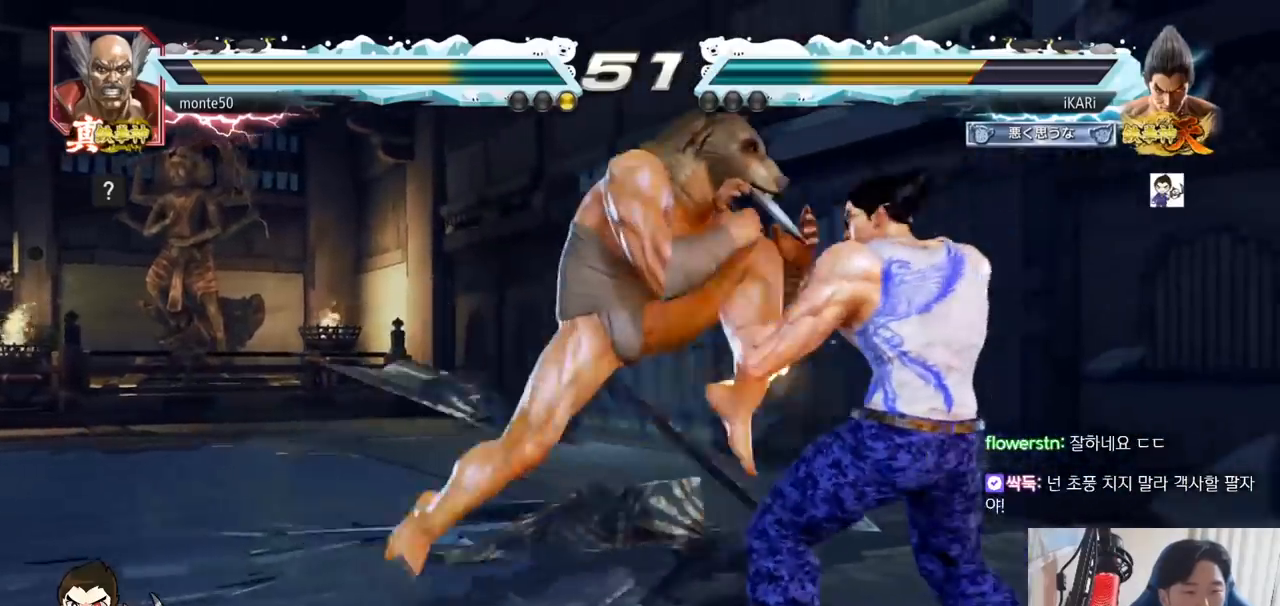
{"buttons": [], "left_stick": "center", "events": [[484, "left_stick", "center"]]}
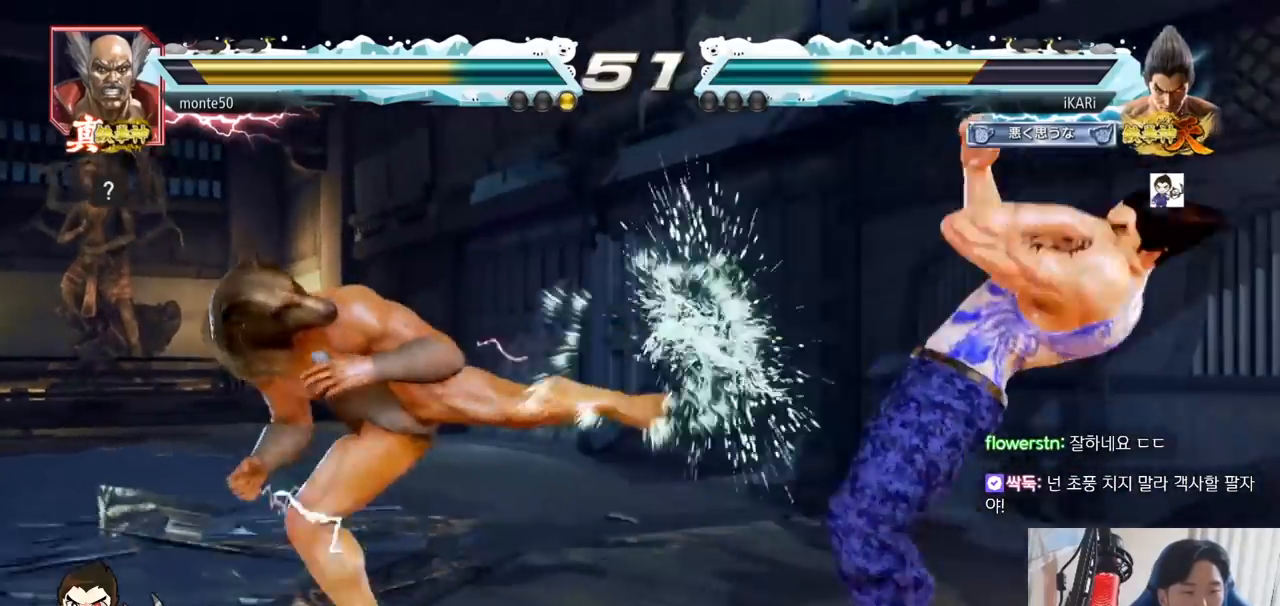
{"buttons": [], "left_stick": "center", "events": [[384, "left_stick", "down"], [451, "left_stick", "center"]]}
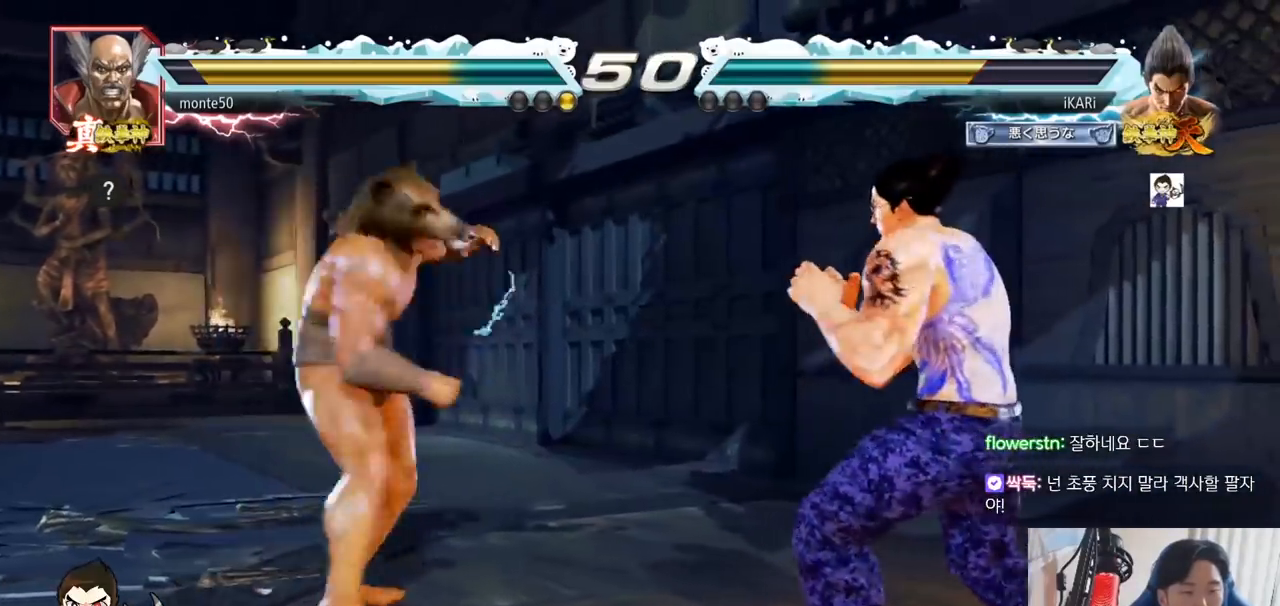
{"buttons": ["SQUARE"], "left_stick": "center", "events": [[167, "left_stick", "right"], [233, "left_stick", "center"], [283, "left_stick", "right"], [450, "left_stick", "center"], [500, "SQUARE", "down"]]}
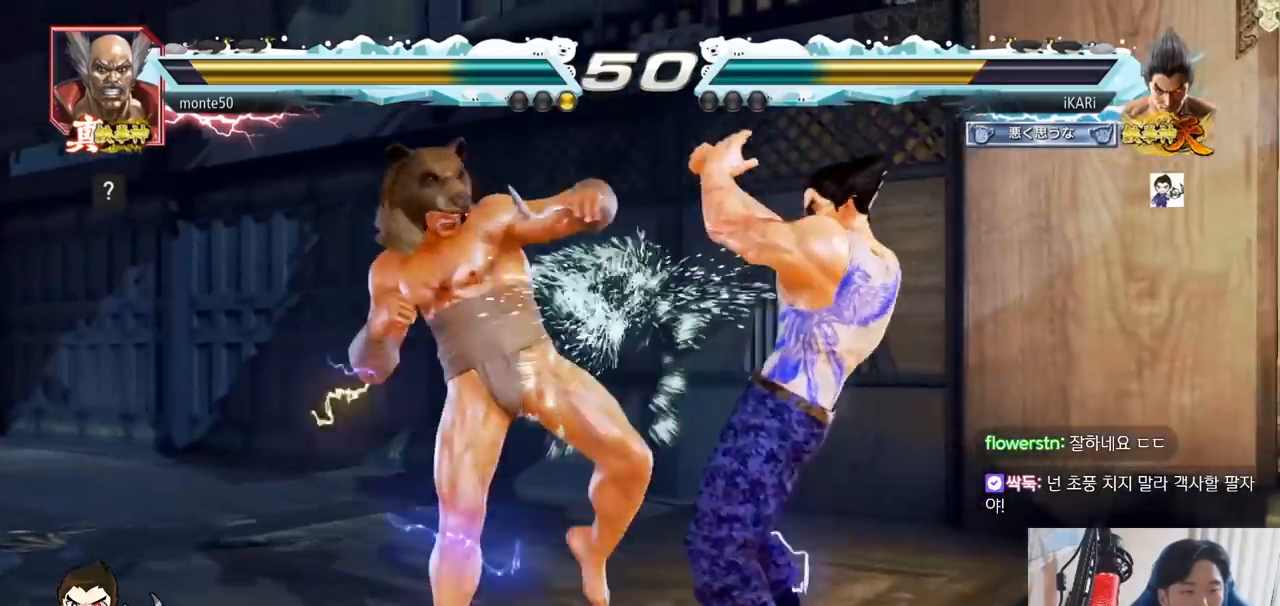
{"buttons": [], "left_stick": "center", "events": [[34, "SQUARE", "up"], [84, "SQUARE", "down"], [134, "SQUARE", "up"], [184, "SQUARE", "down"], [234, "SQUARE", "up"]]}
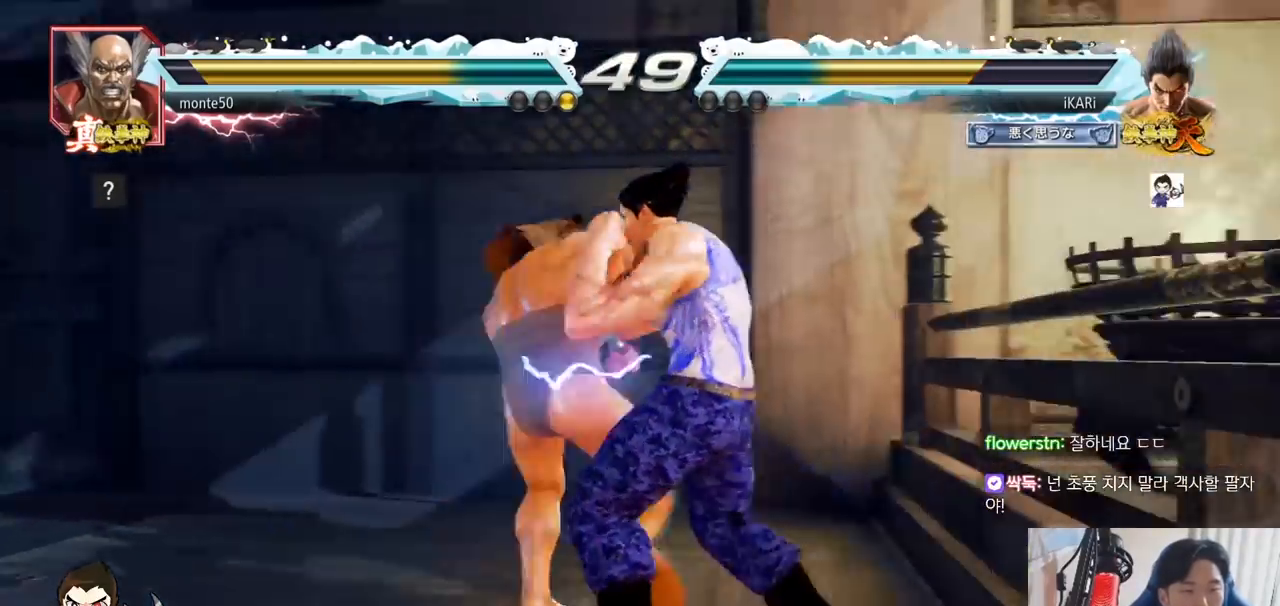
{"buttons": [], "left_stick": "right", "events": [[167, "left_stick", "right"]]}
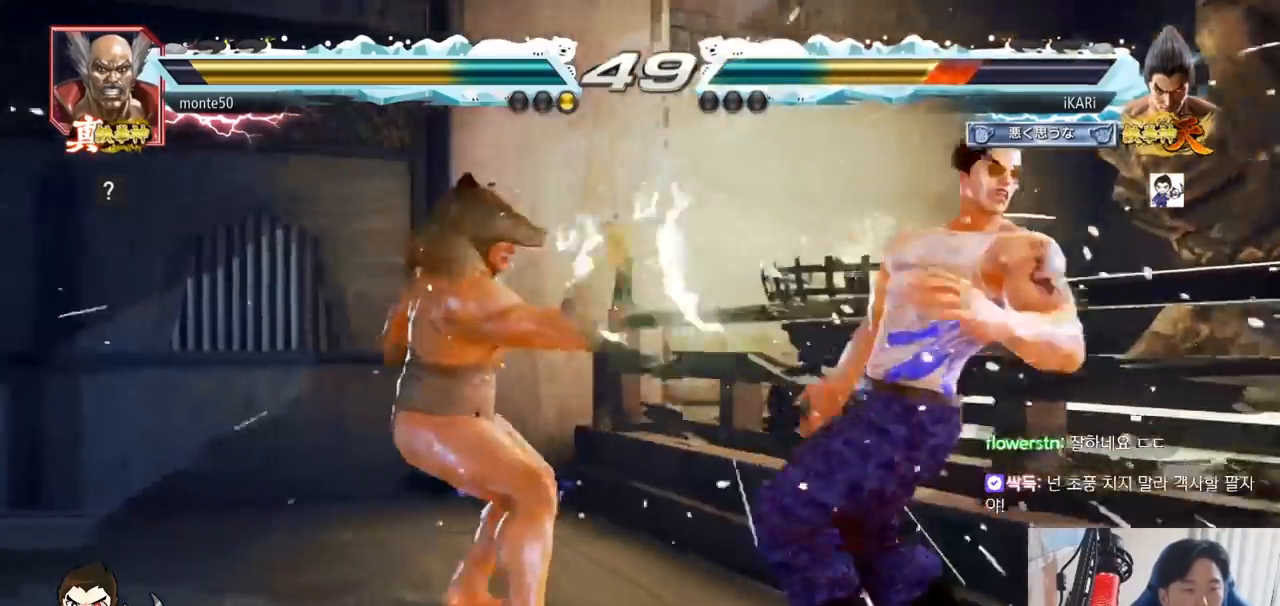
{"buttons": [], "left_stick": "right", "events": []}
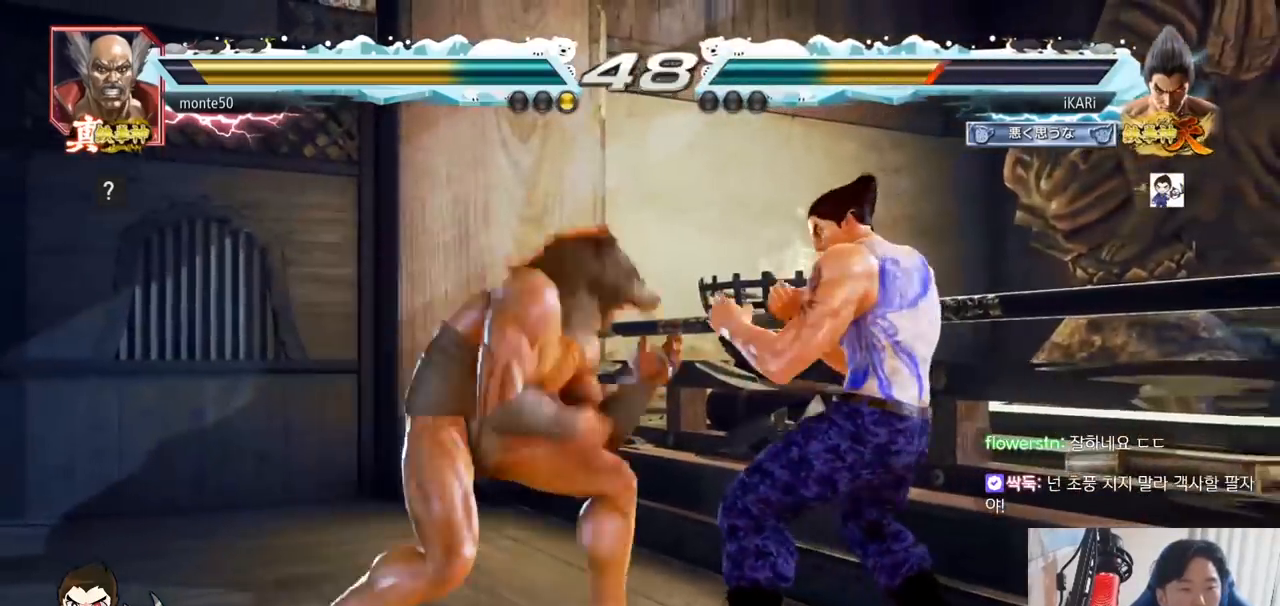
{"buttons": [], "left_stick": "right", "events": []}
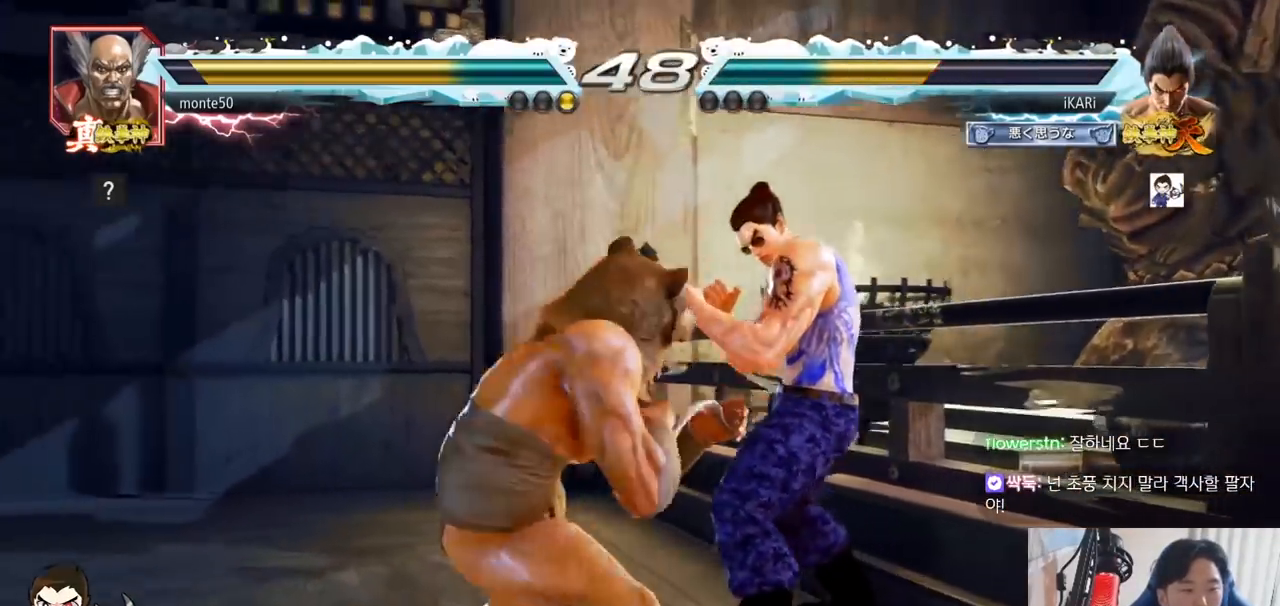
{"buttons": [], "left_stick": "center"}
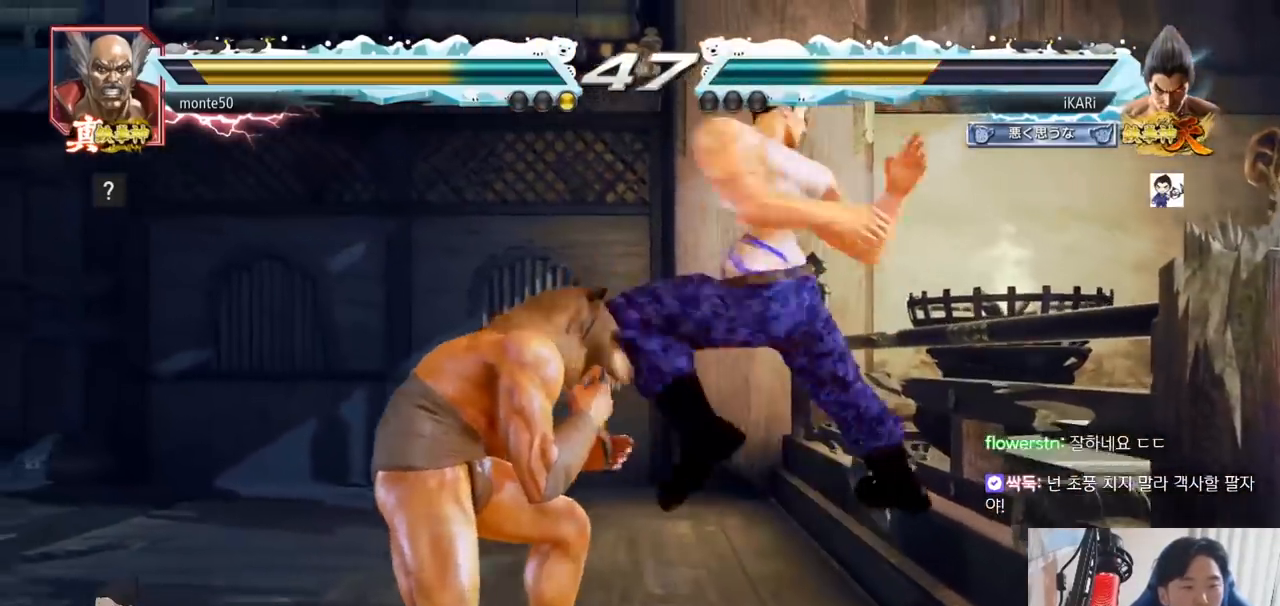
{"buttons": [], "left_stick": "center", "events": []}